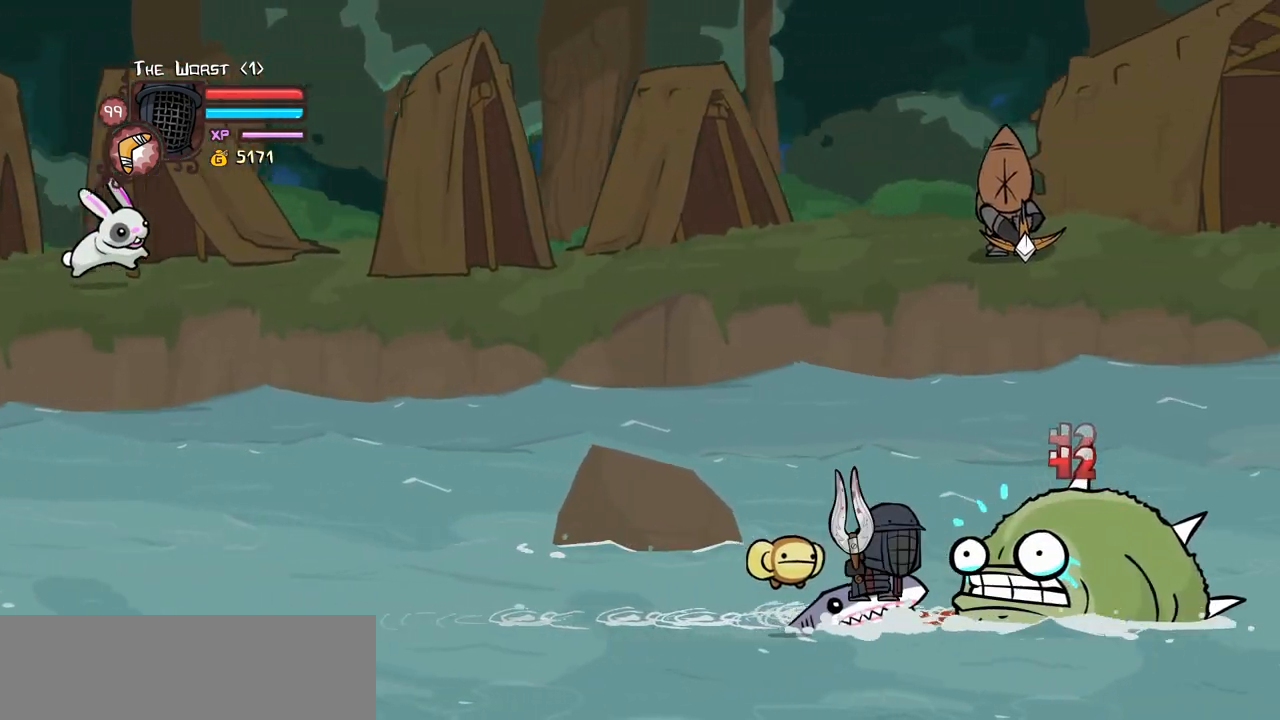
Gameplay with keyboard; each line is a JSON object with the keys held at the frame after it. "events" lists presses ("down") and releases ("up") of "block", "down", "heavy", "item", "iteml", "itemr", "jump", "left", "light", "magic", "right" and "up" between this image and that frame as [ms after this image, input, new state], when the widget could be followed in between. No other keys are recorded. Mouse input is not recorded. Key names are as the overlay labels them; some are game actions (e.g. jump) rather than physical keys.
{"keys": ["heavy"]}
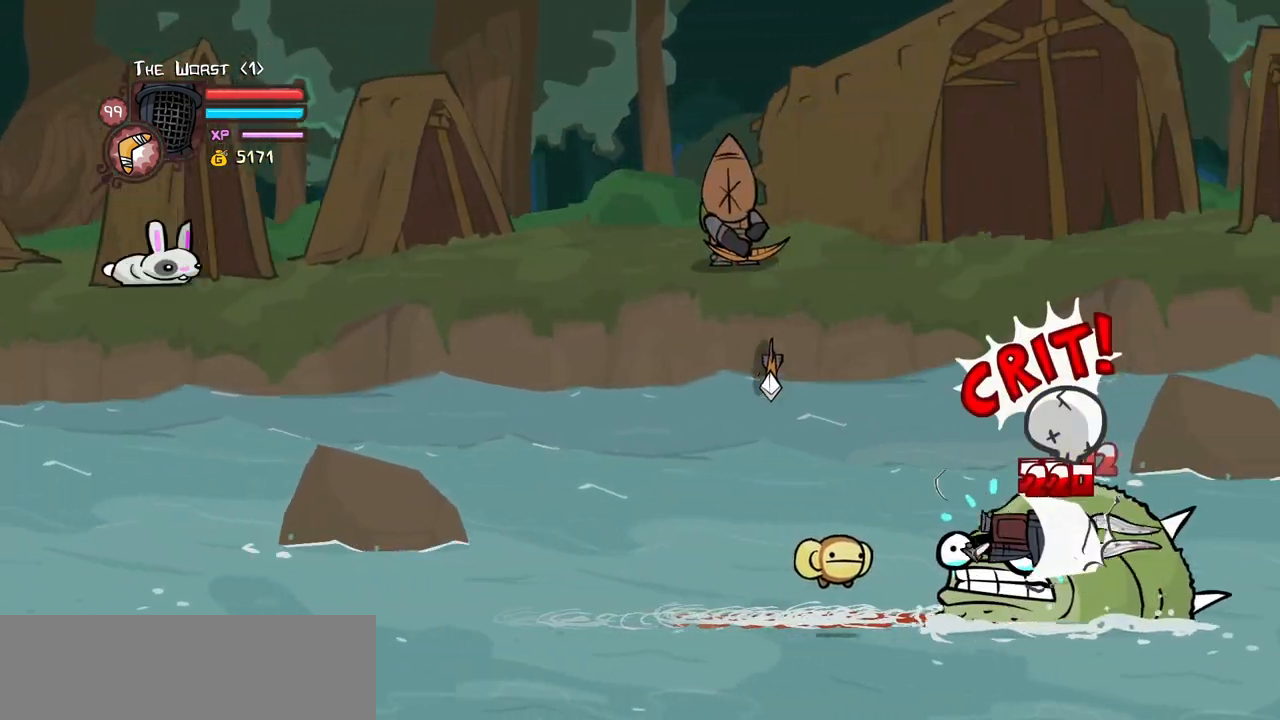
{"keys": ["left"]}
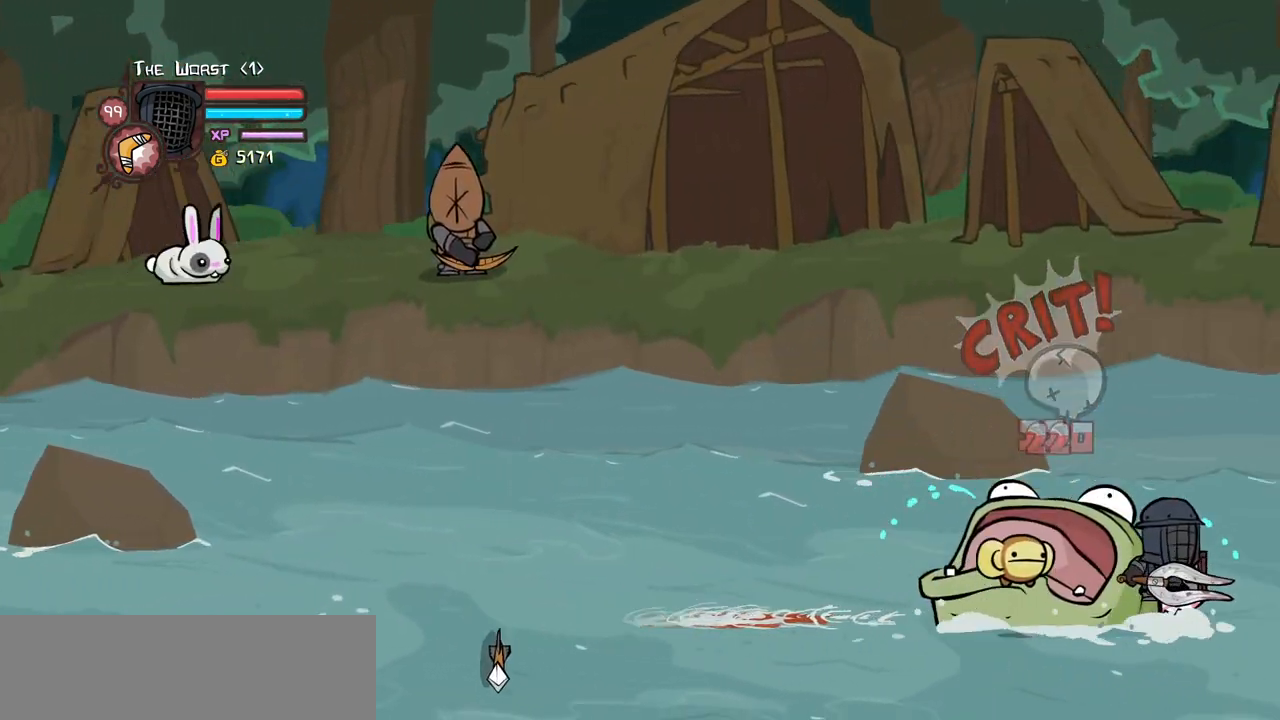
{"keys": ["left"], "events": []}
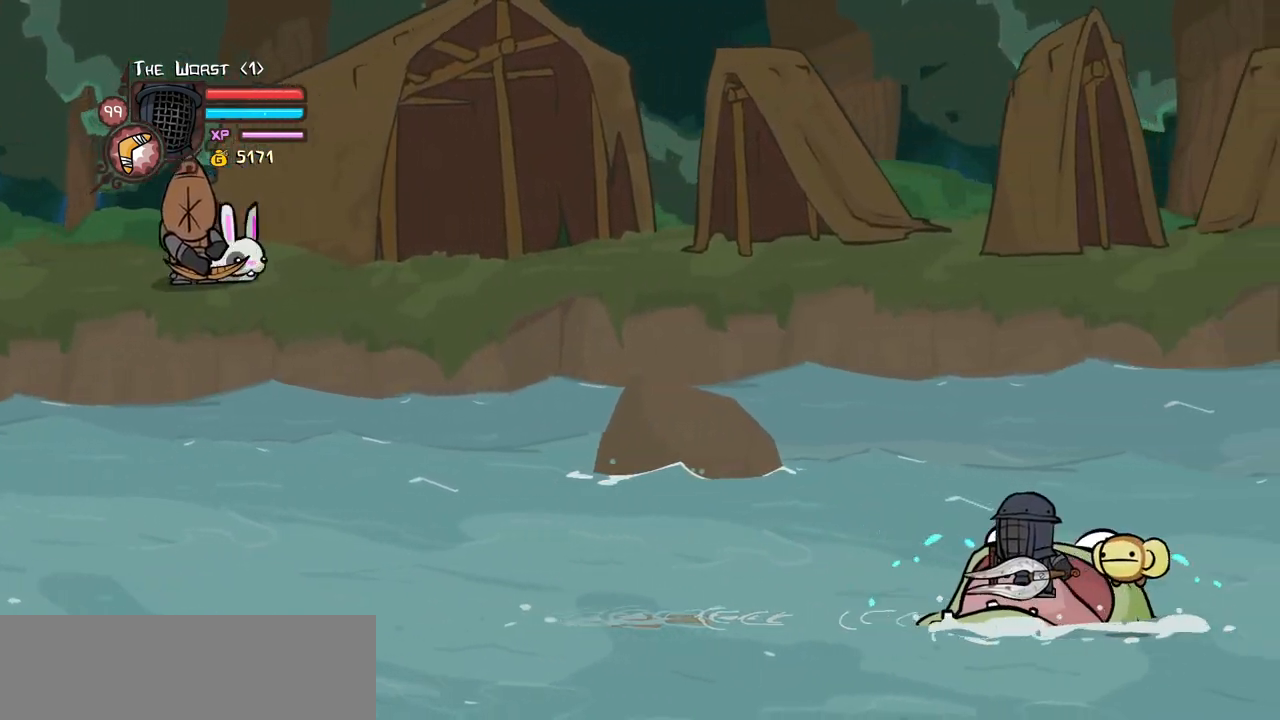
{"keys": ["down", "left"], "events": [[500, "down", "down"]]}
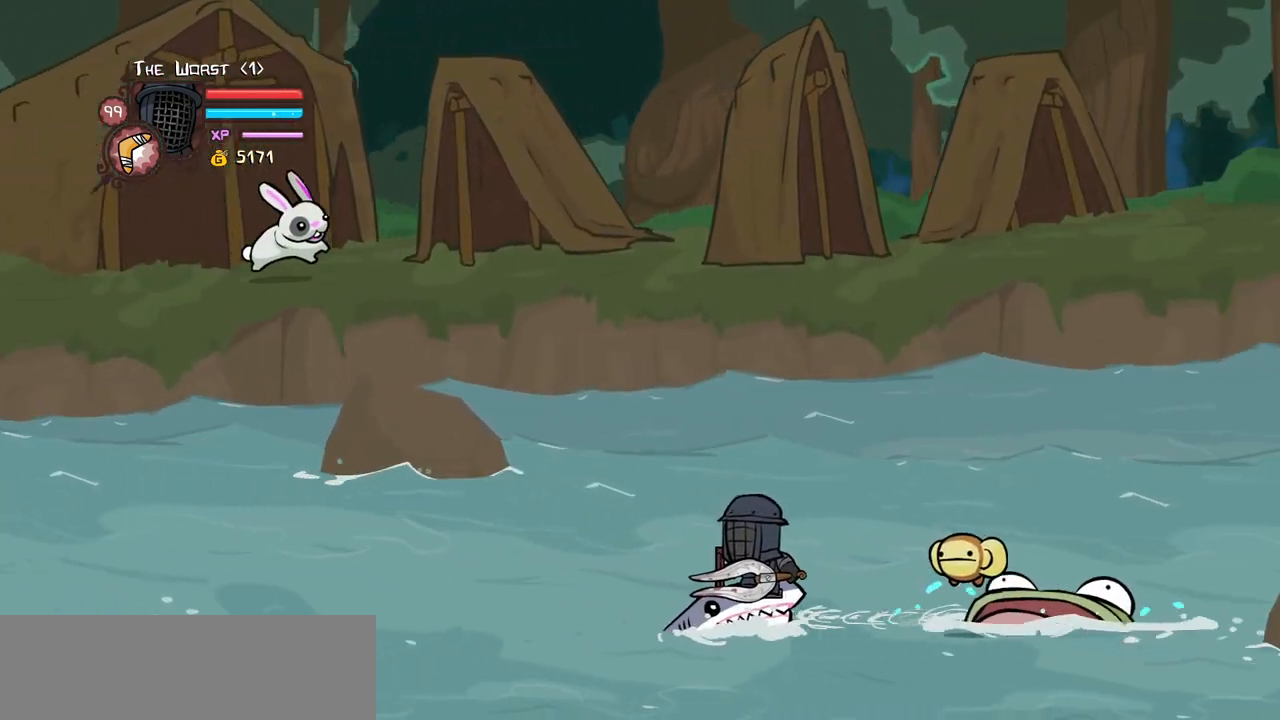
{"keys": ["left"], "events": [[183, "down", "up"]]}